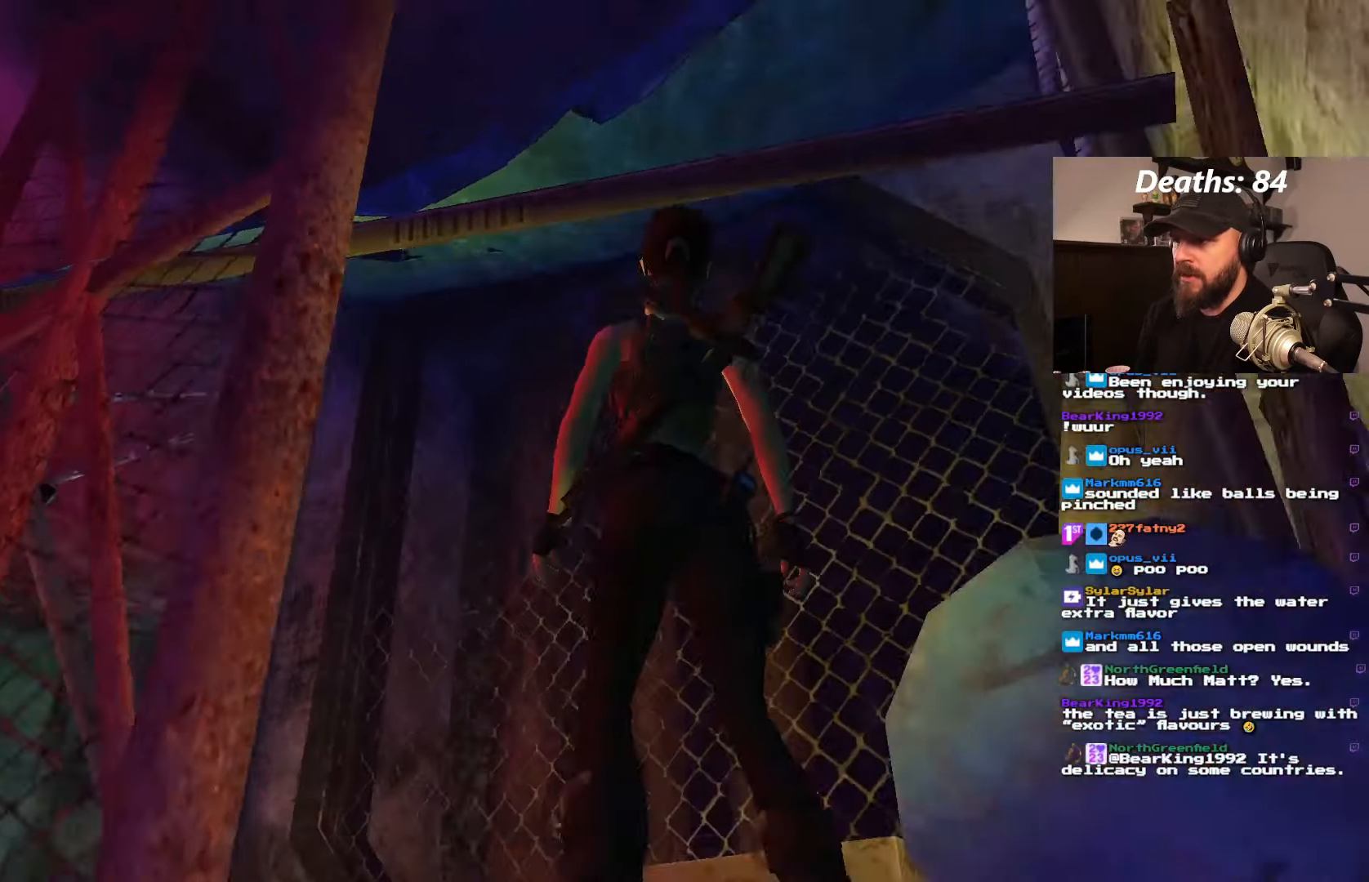
Gameplay with a controller (PlayStation layout); each line is a JSON object with the inputs held at the frame after it (dt_ms = milliseconds from this image to that frame). "events" lists button and stick changes between this image and that frame as [ms after this image, input, new state], when the widget could be followed in between. Not read: L3 R3.
{"dt_ms": 1000, "buttons": ["DPAD_UP", "DPAD_LEFT"], "left_stick": "center", "right_stick": "center"}
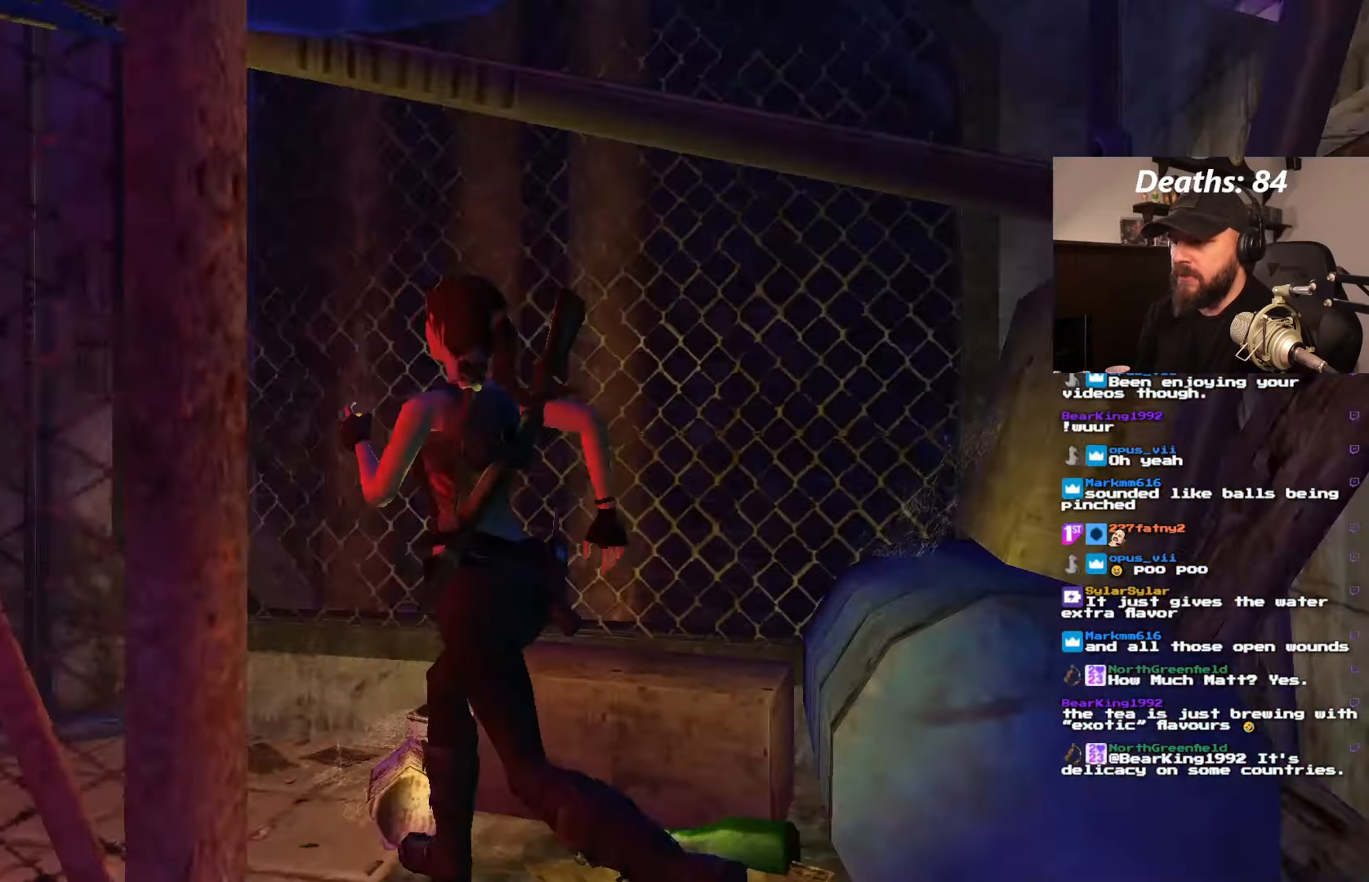
{"dt_ms": 1000, "buttons": ["DPAD_UP"], "left_stick": "center", "right_stick": "center"}
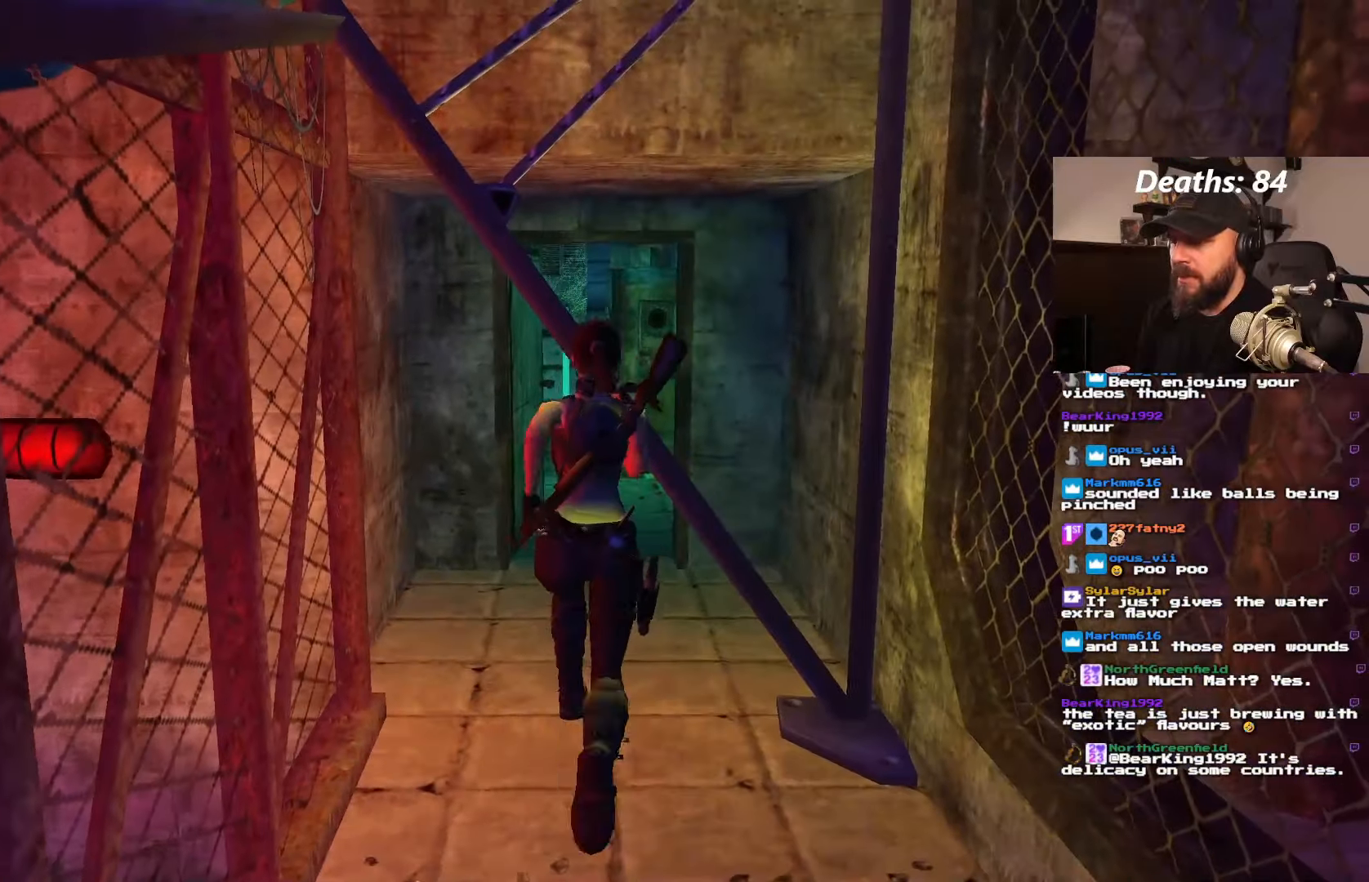
{"dt_ms": 500, "buttons": ["DPAD_UP", "DPAD_RIGHT"], "left_stick": "center", "right_stick": "center", "events": [[33, "DPAD_LEFT", "down"], [366, "DPAD_LEFT", "up"], [400, "DPAD_RIGHT", "down"]]}
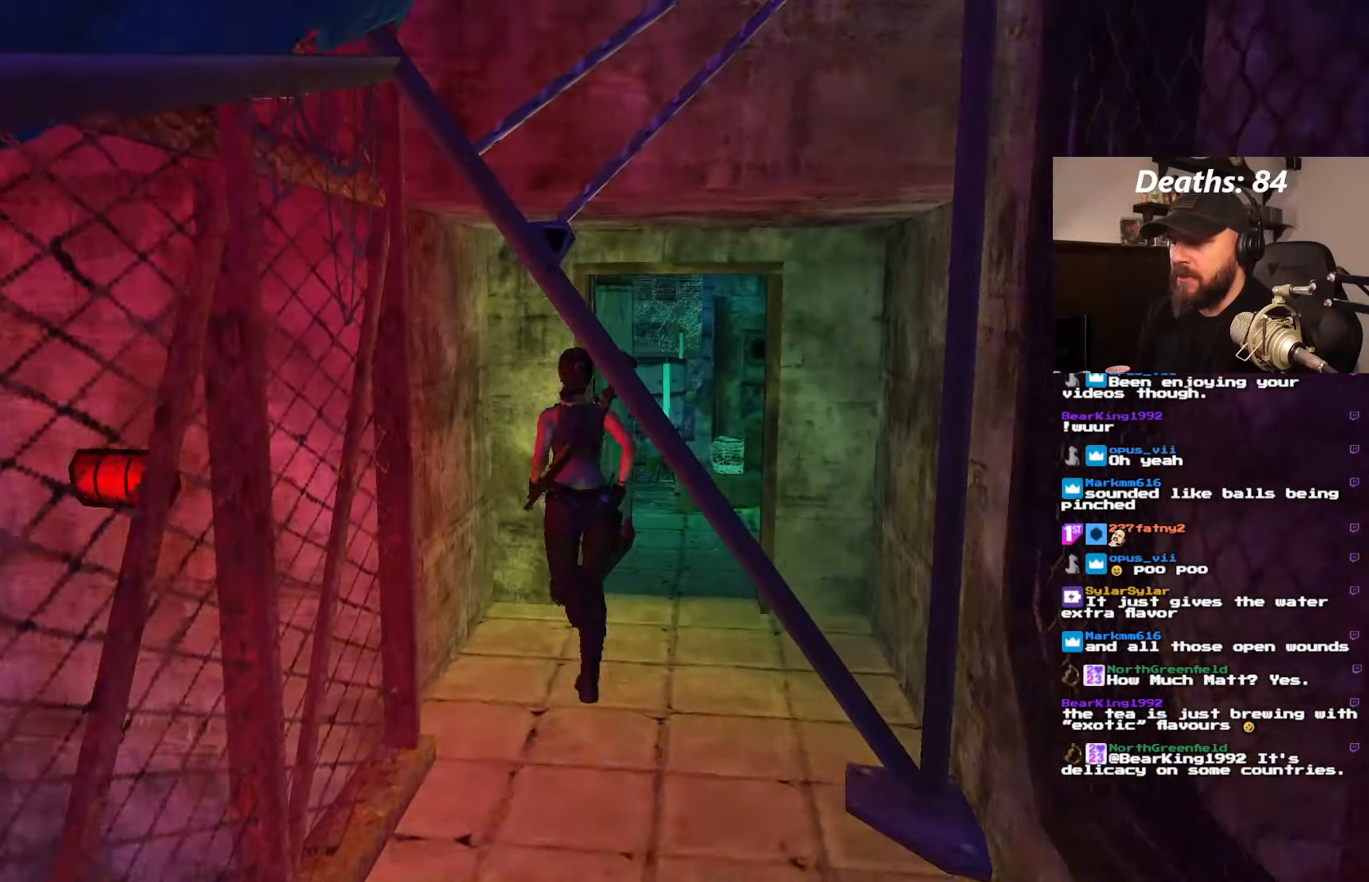
{"dt_ms": 500, "buttons": ["DPAD_UP"], "left_stick": "center", "right_stick": "center"}
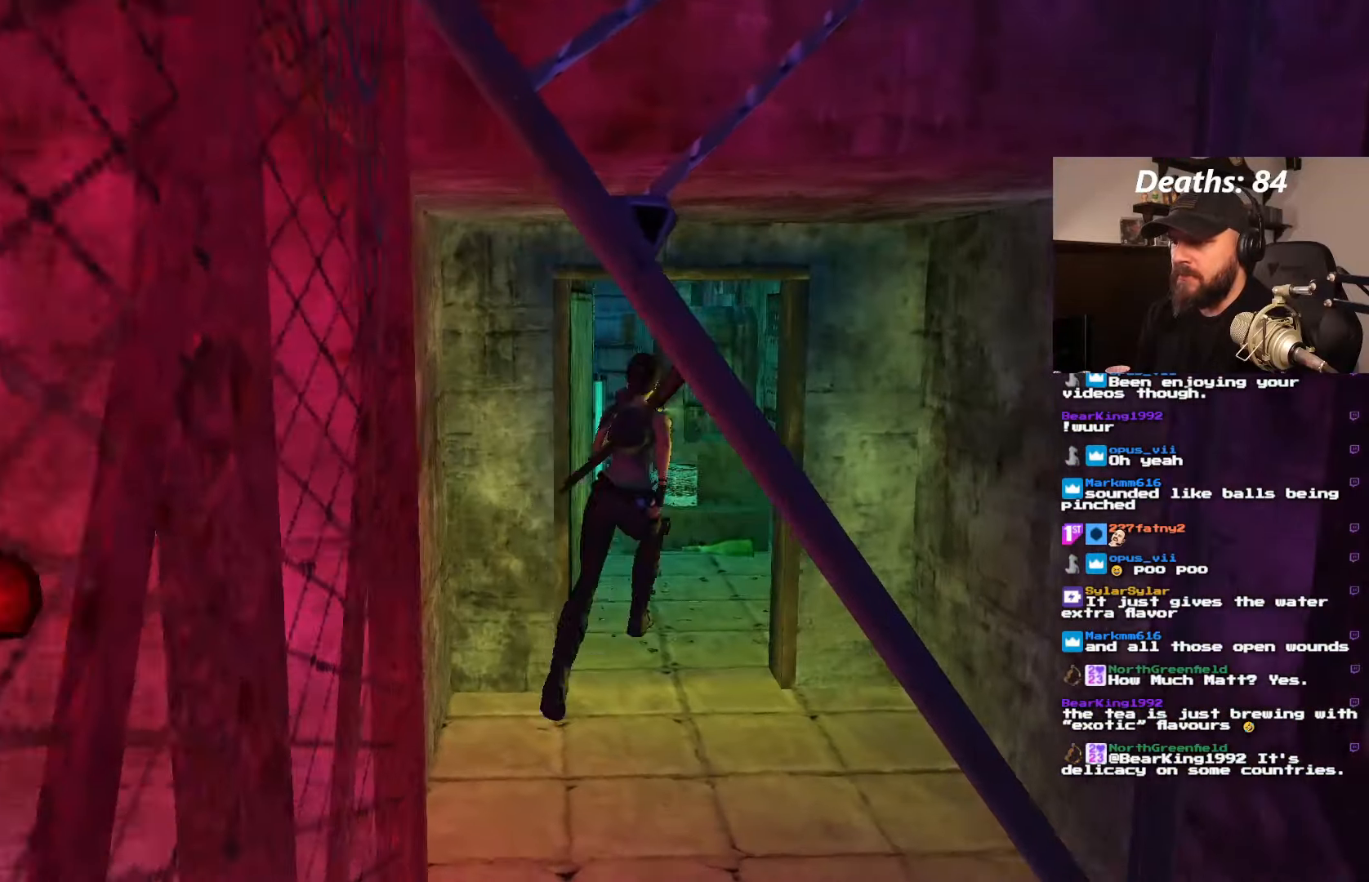
{"dt_ms": 500, "buttons": ["DPAD_RIGHT"], "left_stick": "center", "right_stick": "center", "events": [[350, "DPAD_RIGHT", "down"], [416, "DPAD_UP", "up"]]}
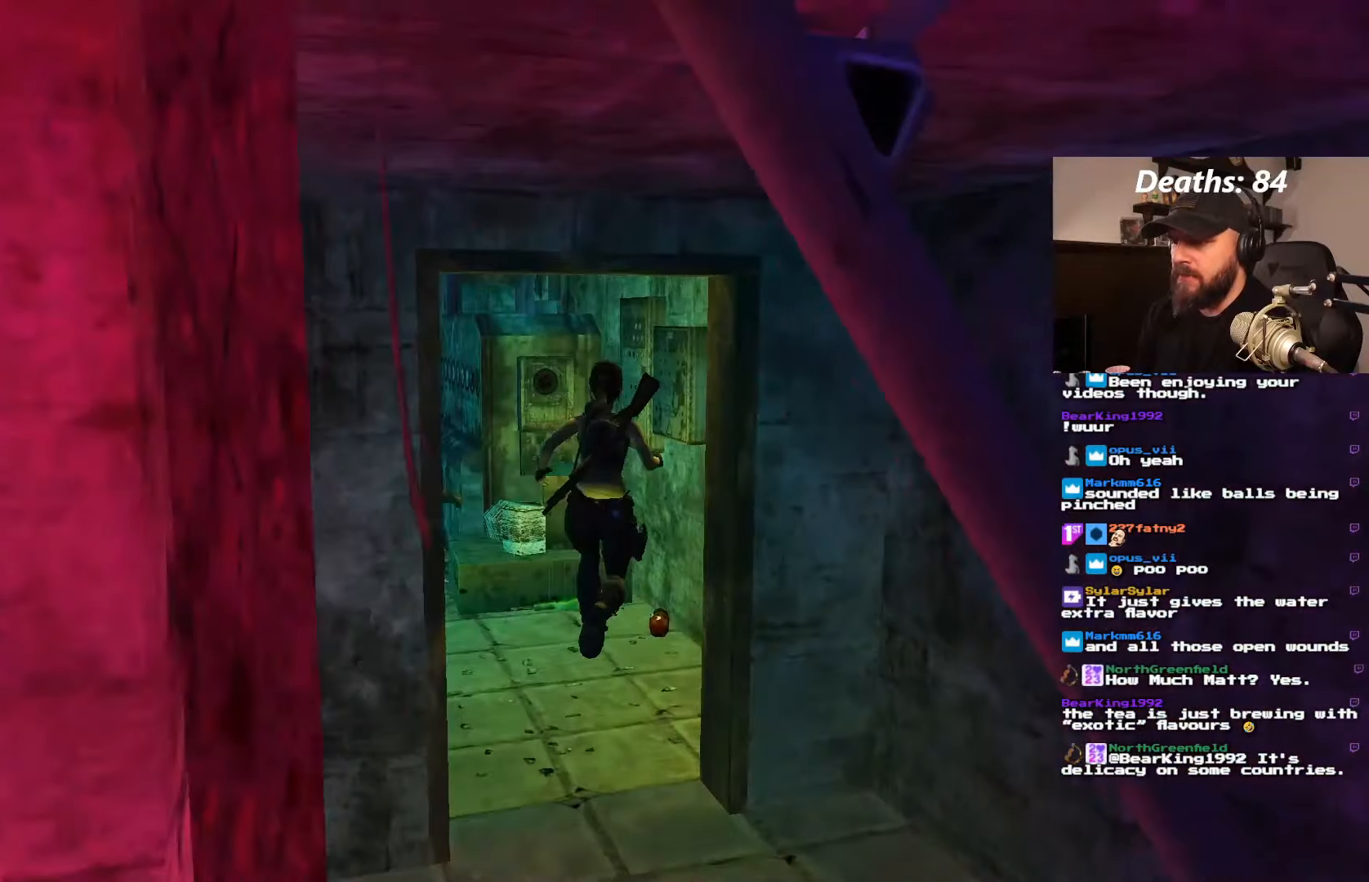
{"dt_ms": 500, "buttons": [], "left_stick": "center", "right_stick": "center", "events": [[116, "DPAD_RIGHT", "up"]]}
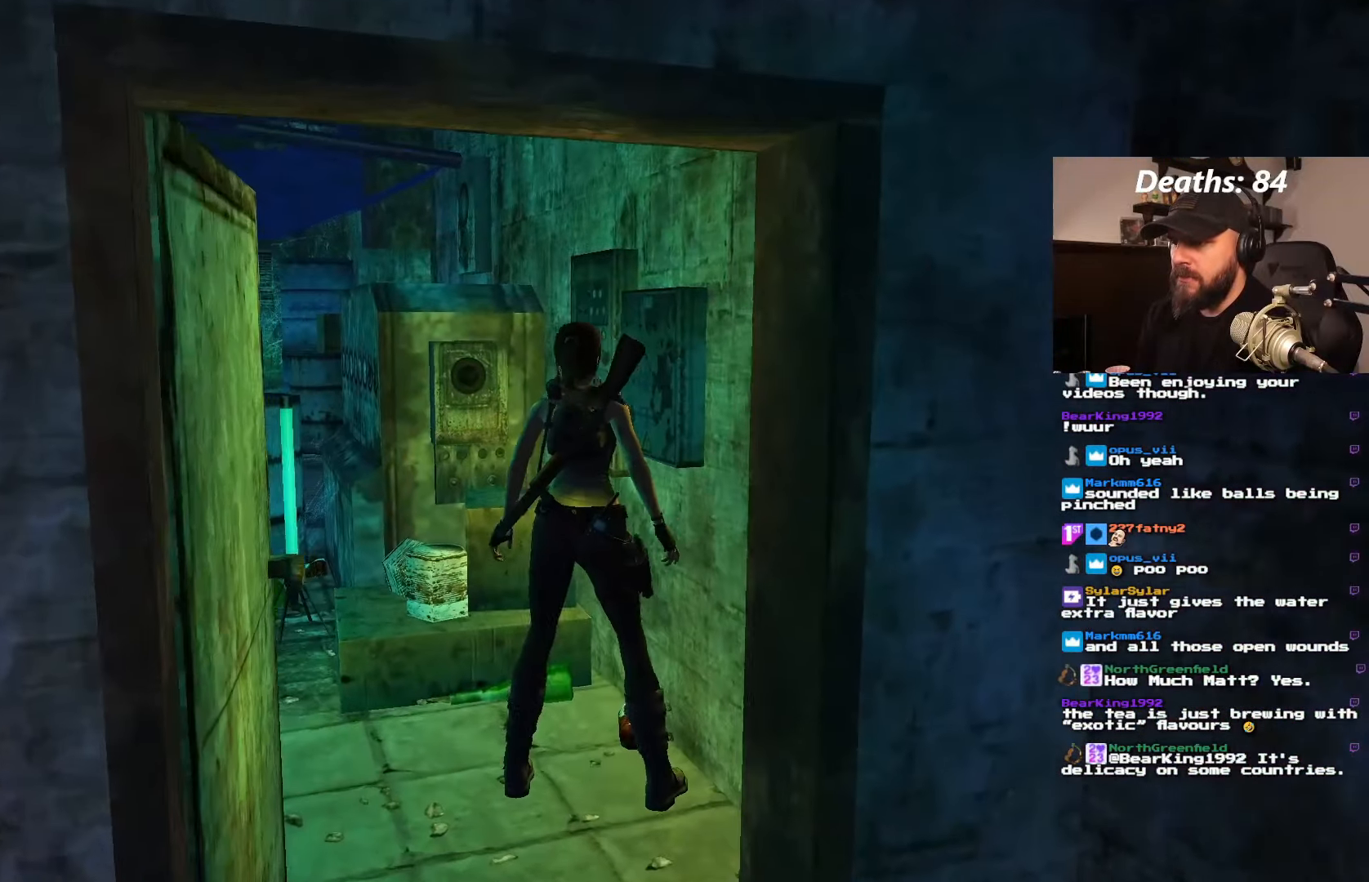
{"dt_ms": 500, "buttons": ["DPAD_LEFT"], "left_stick": "center", "right_stick": "center", "events": [[466, "DPAD_LEFT", "down"]]}
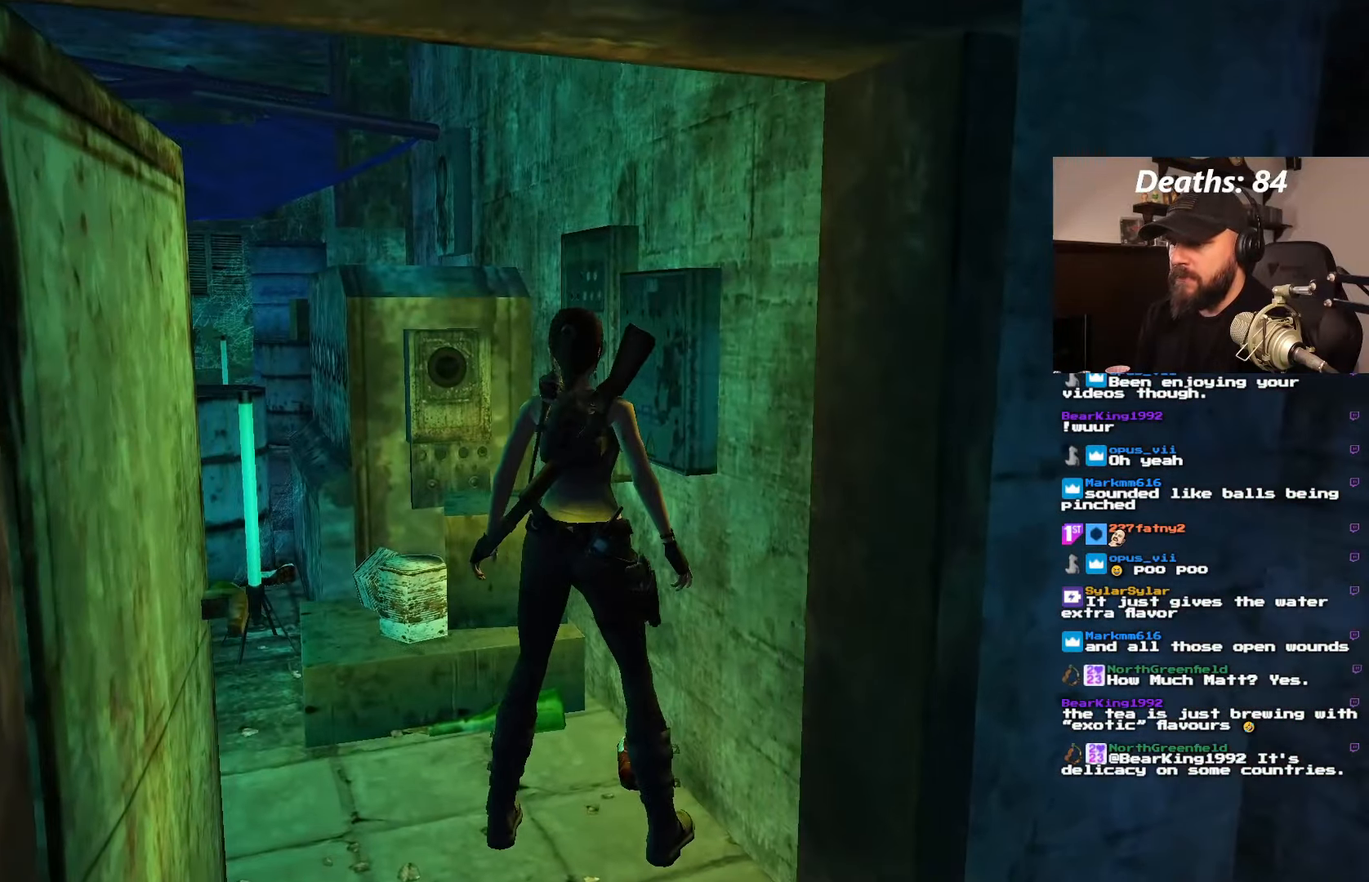
{"dt_ms": 500, "buttons": [], "left_stick": "center", "right_stick": "center", "events": [[483, "DPAD_LEFT", "up"]]}
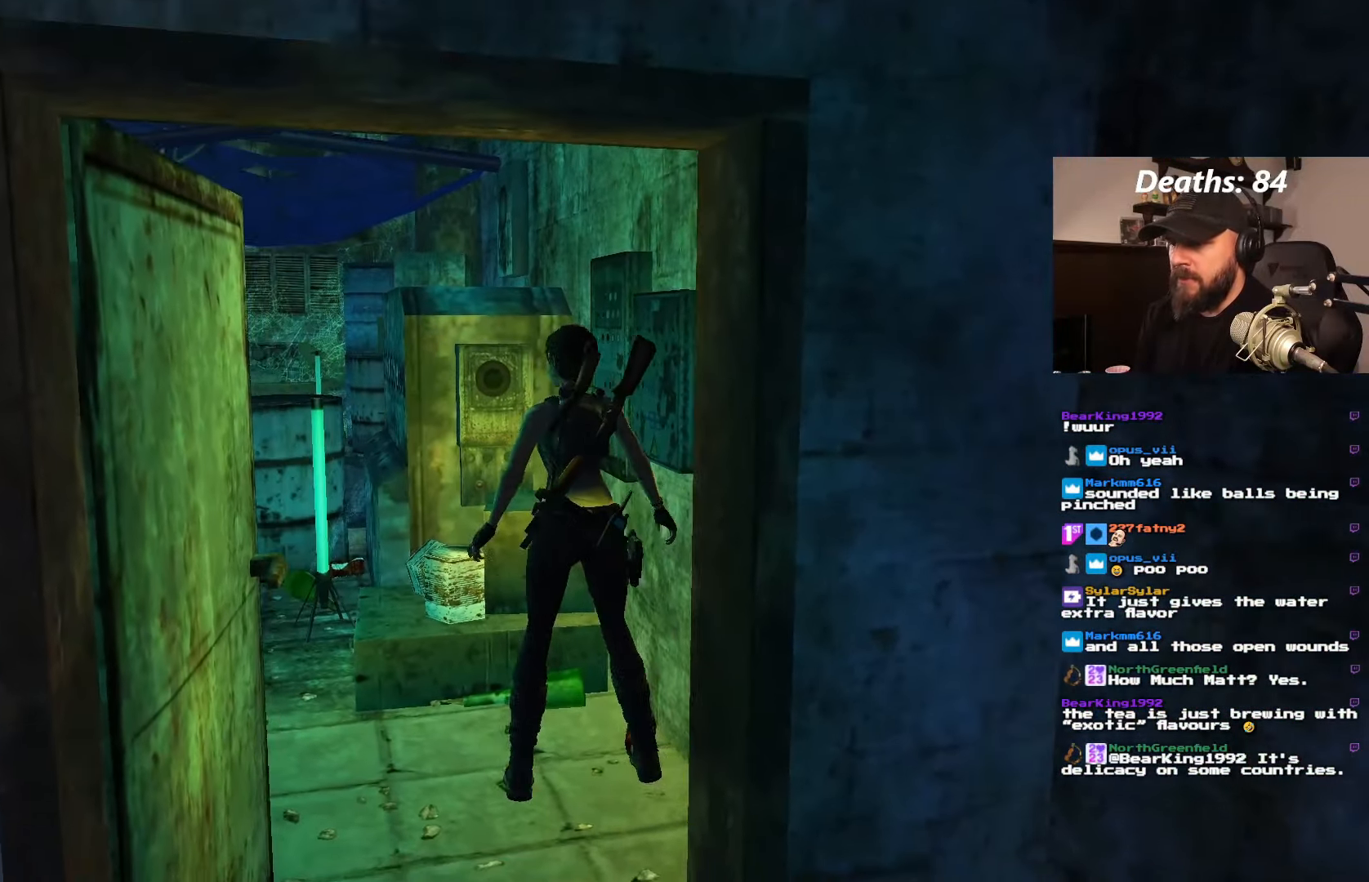
{"dt_ms": 500, "buttons": ["CROSS"], "left_stick": "center", "right_stick": "center", "events": [[16, "DPAD_UP", "down"], [183, "DPAD_UP", "up"], [433, "CROSS", "down"]]}
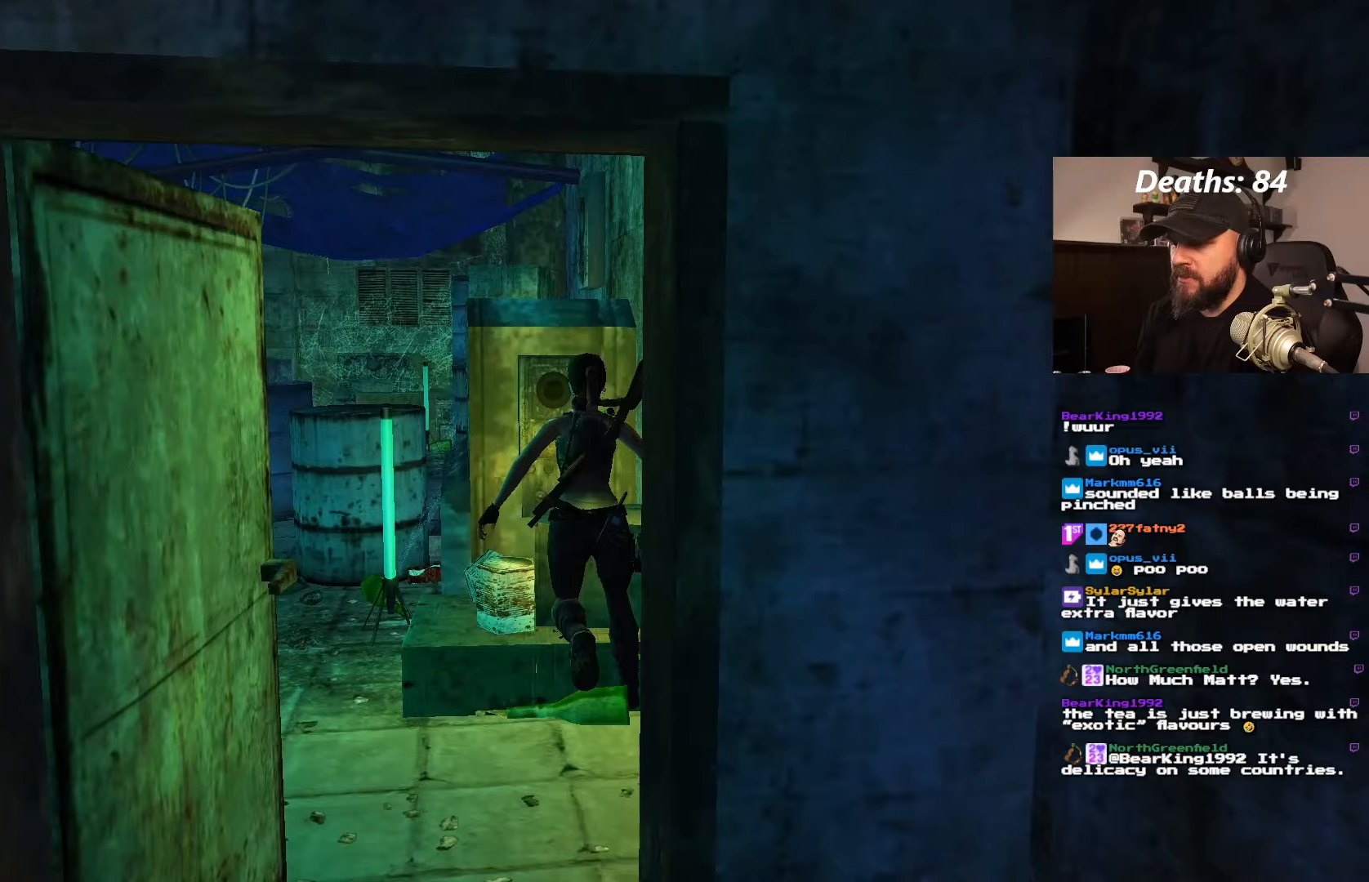
{"dt_ms": 500, "buttons": ["CROSS", "DPAD_LEFT"], "left_stick": "center", "right_stick": "center", "events": [[317, "CROSS", "up"], [333, "DPAD_LEFT", "down"], [417, "CROSS", "down"]]}